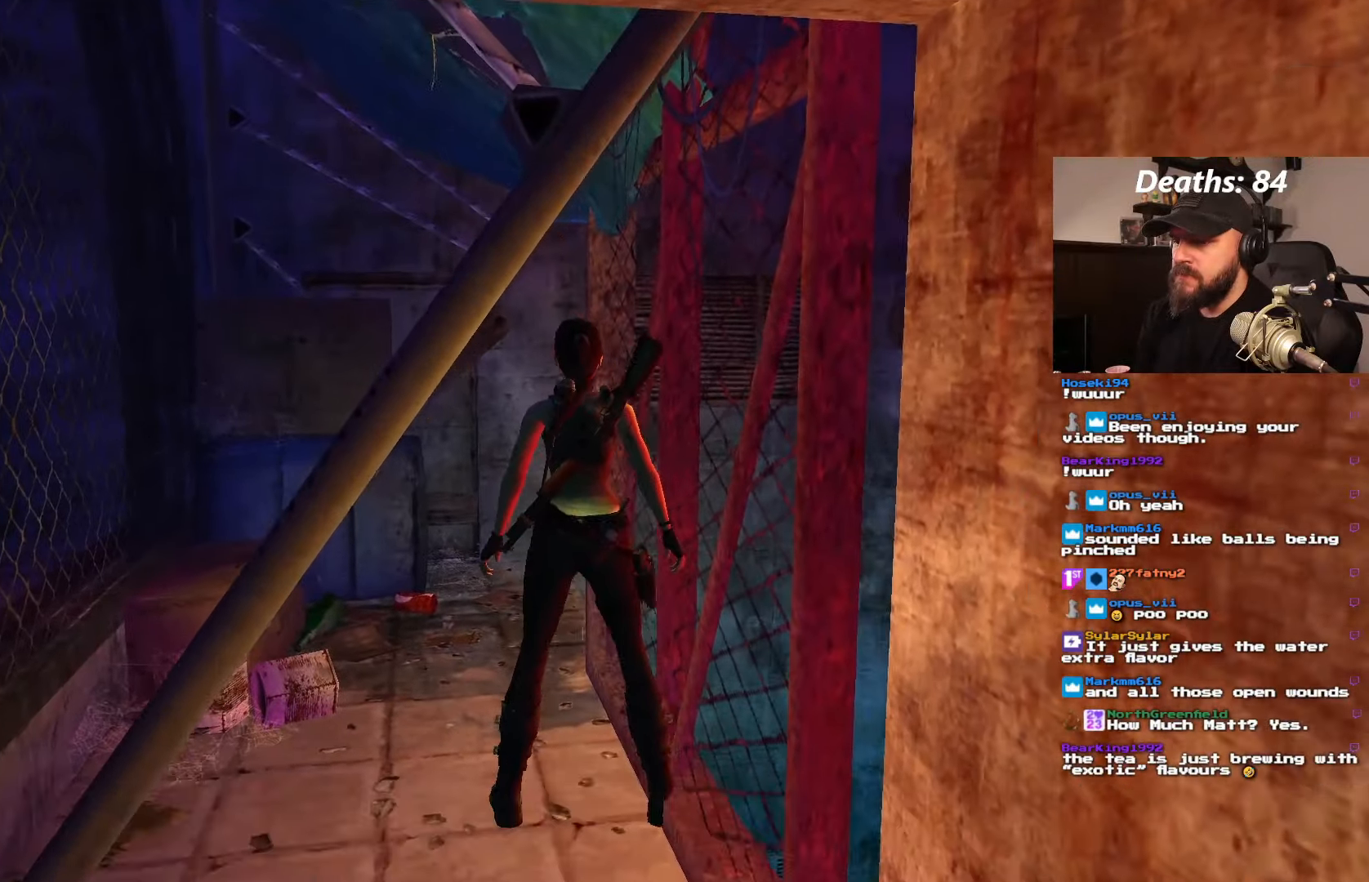
Gameplay with a controller (PlayStation layout); each line is a JSON object with the inputs held at the frame after it (dt_ms = milliseconds from this image to that frame). "events" lists button and stick changes between this image and that frame as [ms after this image, input, new state], when the widget could be followed in between. Not read: L3 R3.
{"dt_ms": 500, "buttons": ["DPAD_UP"], "left_stick": "center", "right_stick": "center", "events": [[366, "DPAD_UP", "down"], [383, "DPAD_LEFT", "up"]]}
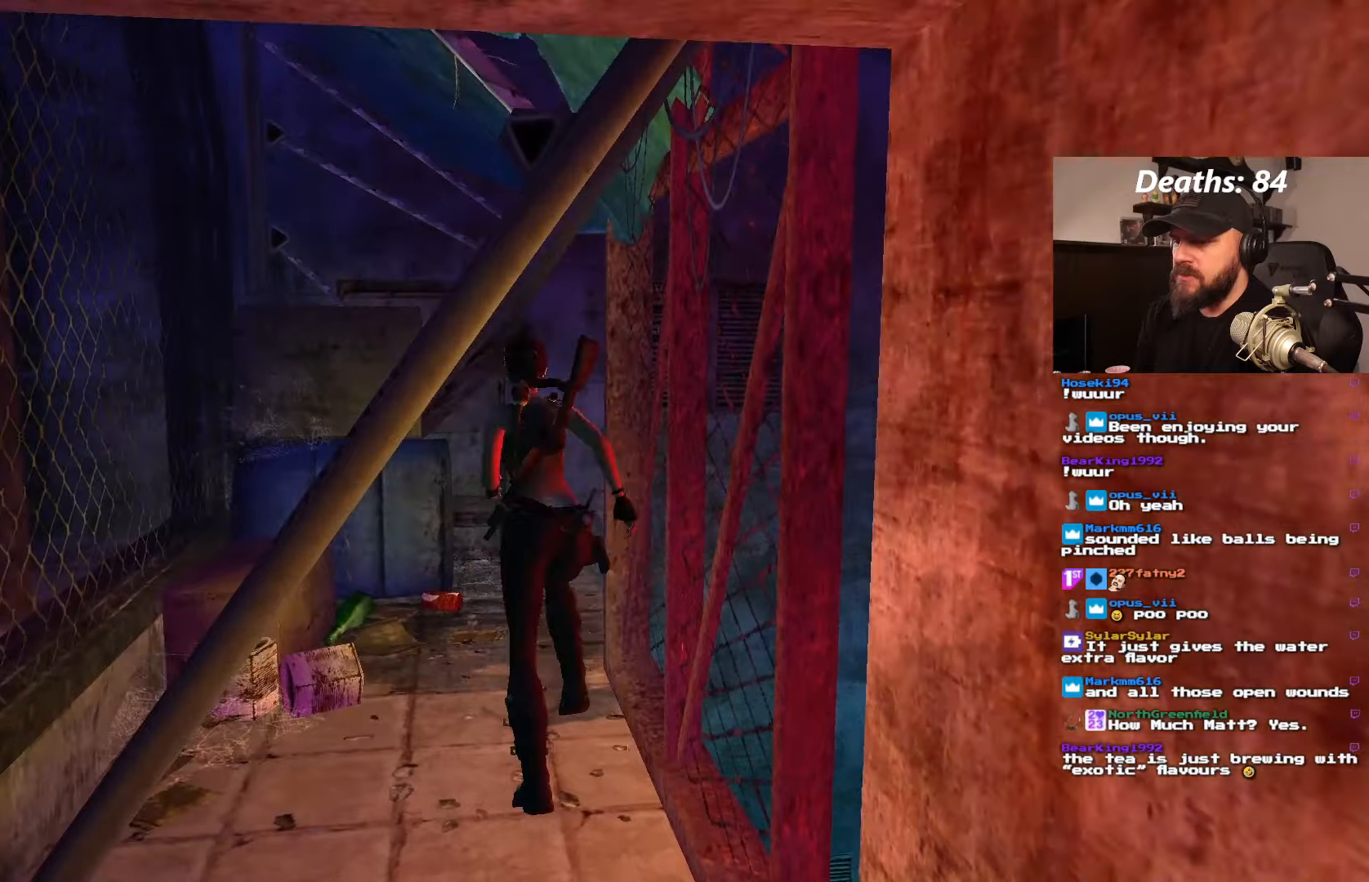
{"dt_ms": 500, "buttons": ["DPAD_RIGHT"], "left_stick": "center", "right_stick": "center", "events": [[183, "DPAD_RIGHT", "down"], [333, "DPAD_UP", "up"]]}
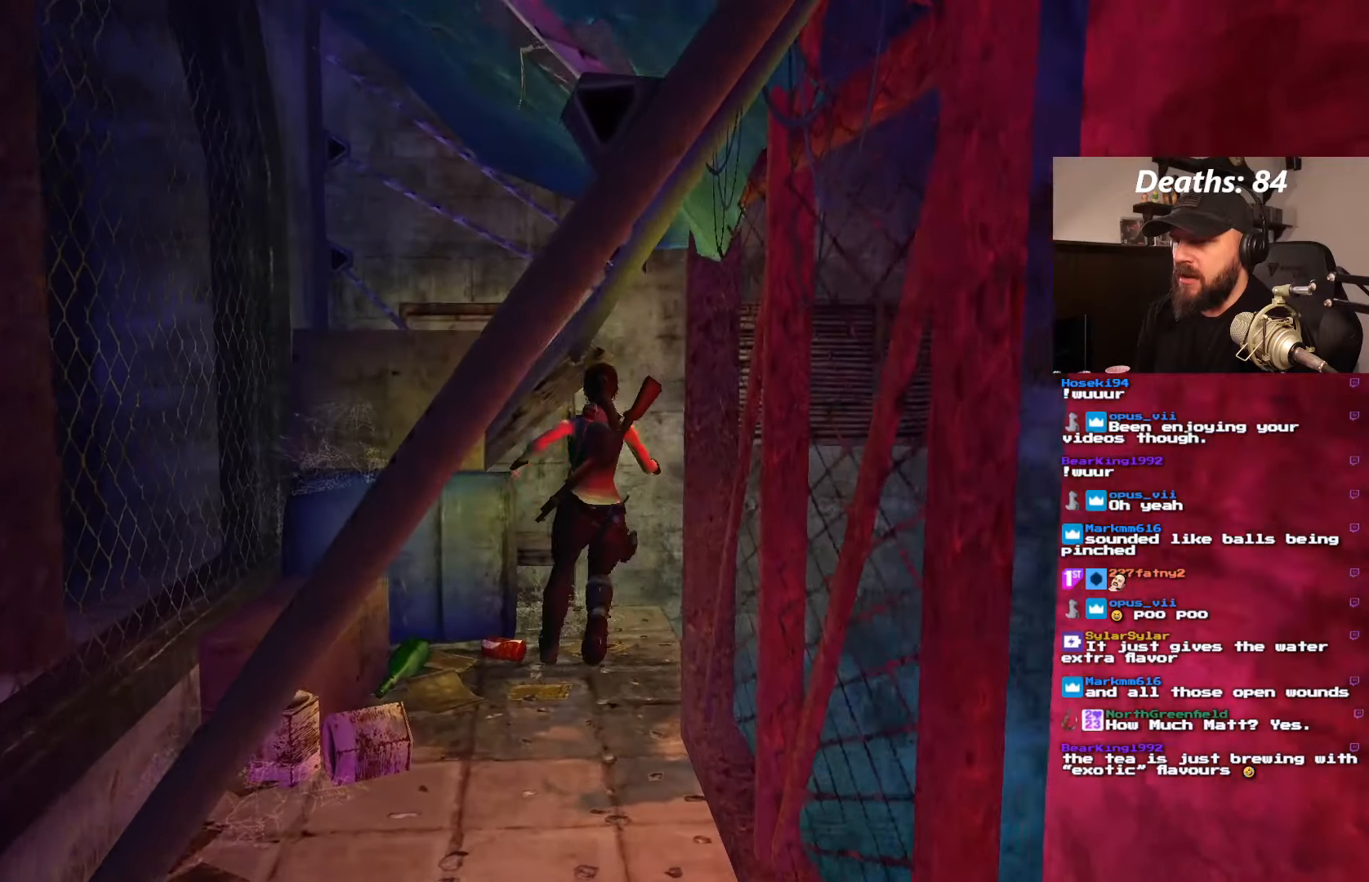
{"dt_ms": 500, "buttons": ["DPAD_RIGHT"], "left_stick": "center", "right_stick": "center", "events": []}
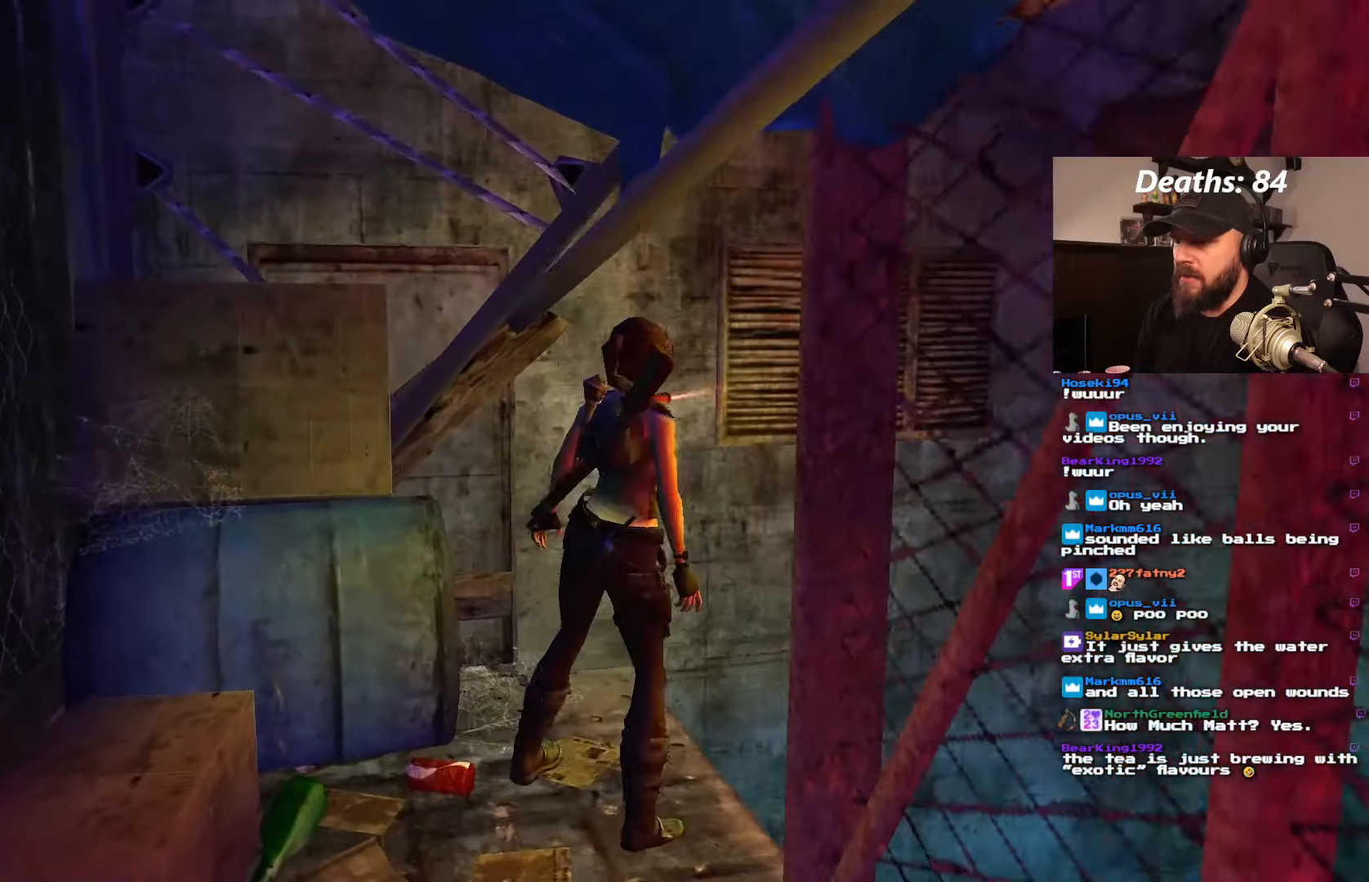
{"dt_ms": 500, "buttons": ["L1", "DPAD_RIGHT"], "left_stick": "center", "right_stick": "center", "events": [[283, "L1", "down"], [350, "DPAD_RIGHT", "up"], [500, "DPAD_RIGHT", "down"]]}
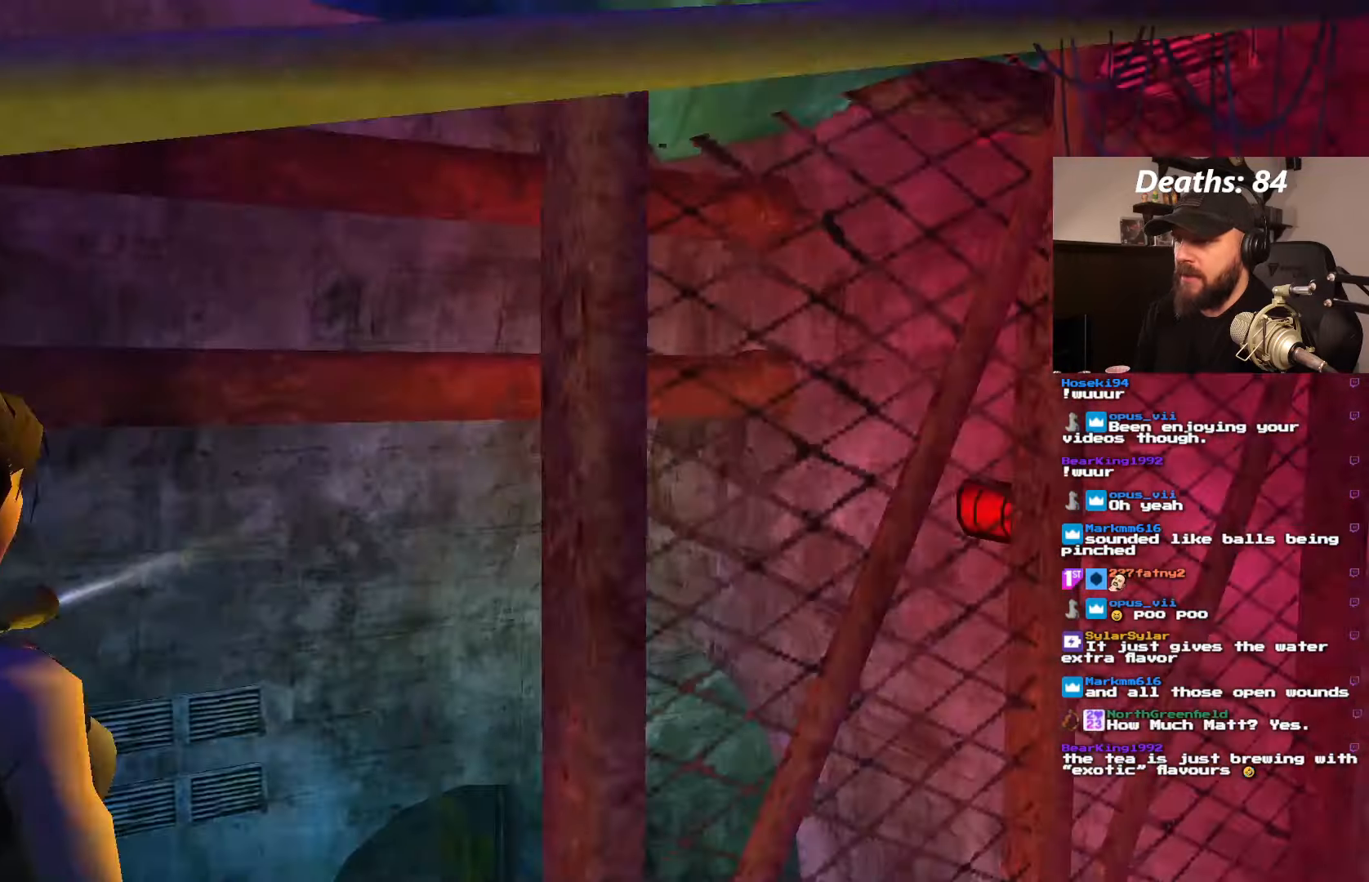
{"dt_ms": 500, "buttons": ["L1", "DPAD_UP"], "left_stick": "center", "right_stick": "center", "events": [[166, "DPAD_UP", "down"], [366, "DPAD_RIGHT", "up"]]}
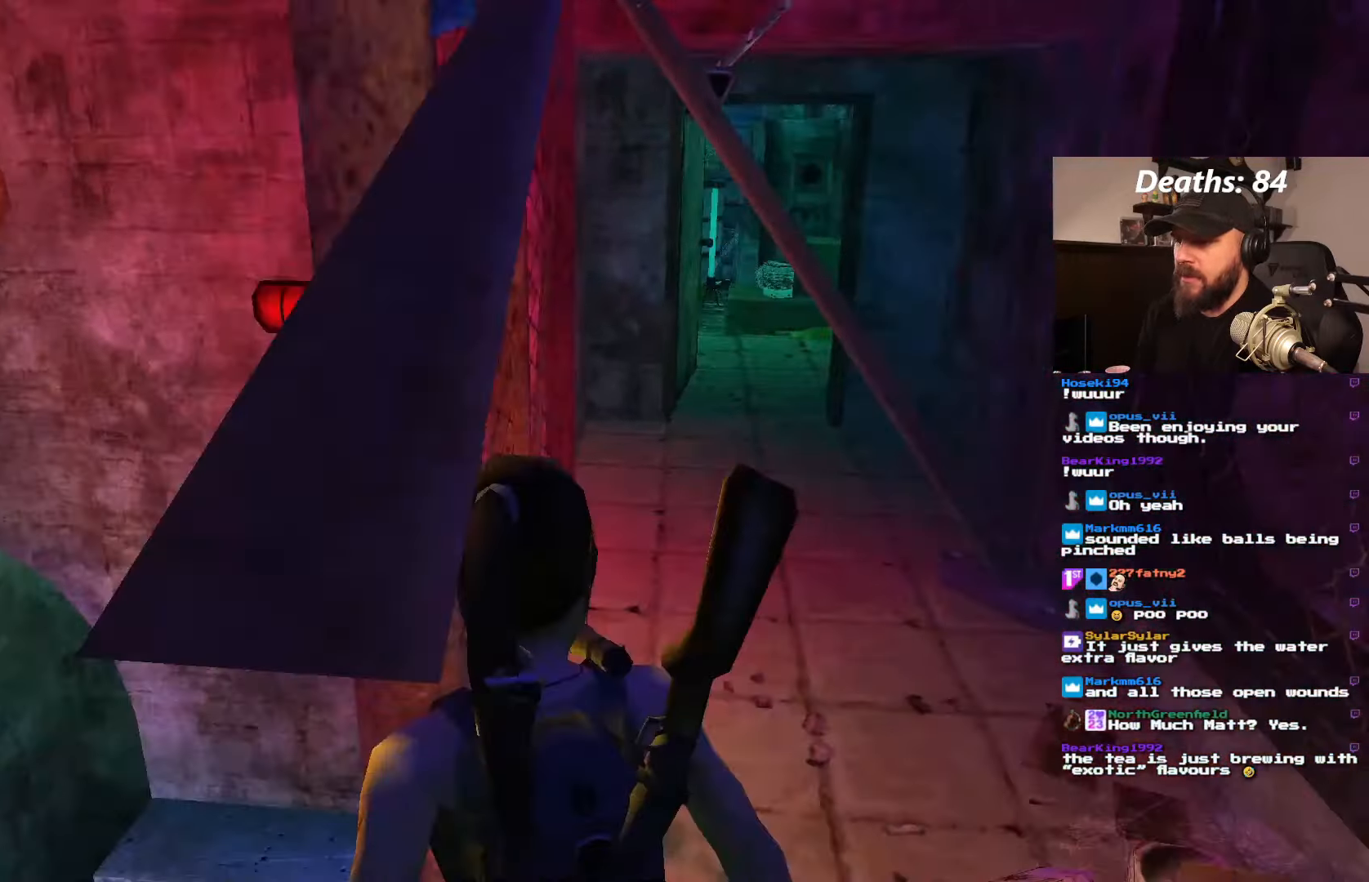
{"dt_ms": 500, "buttons": ["L1"], "left_stick": "center", "right_stick": "center", "events": [[283, "DPAD_UP", "up"]]}
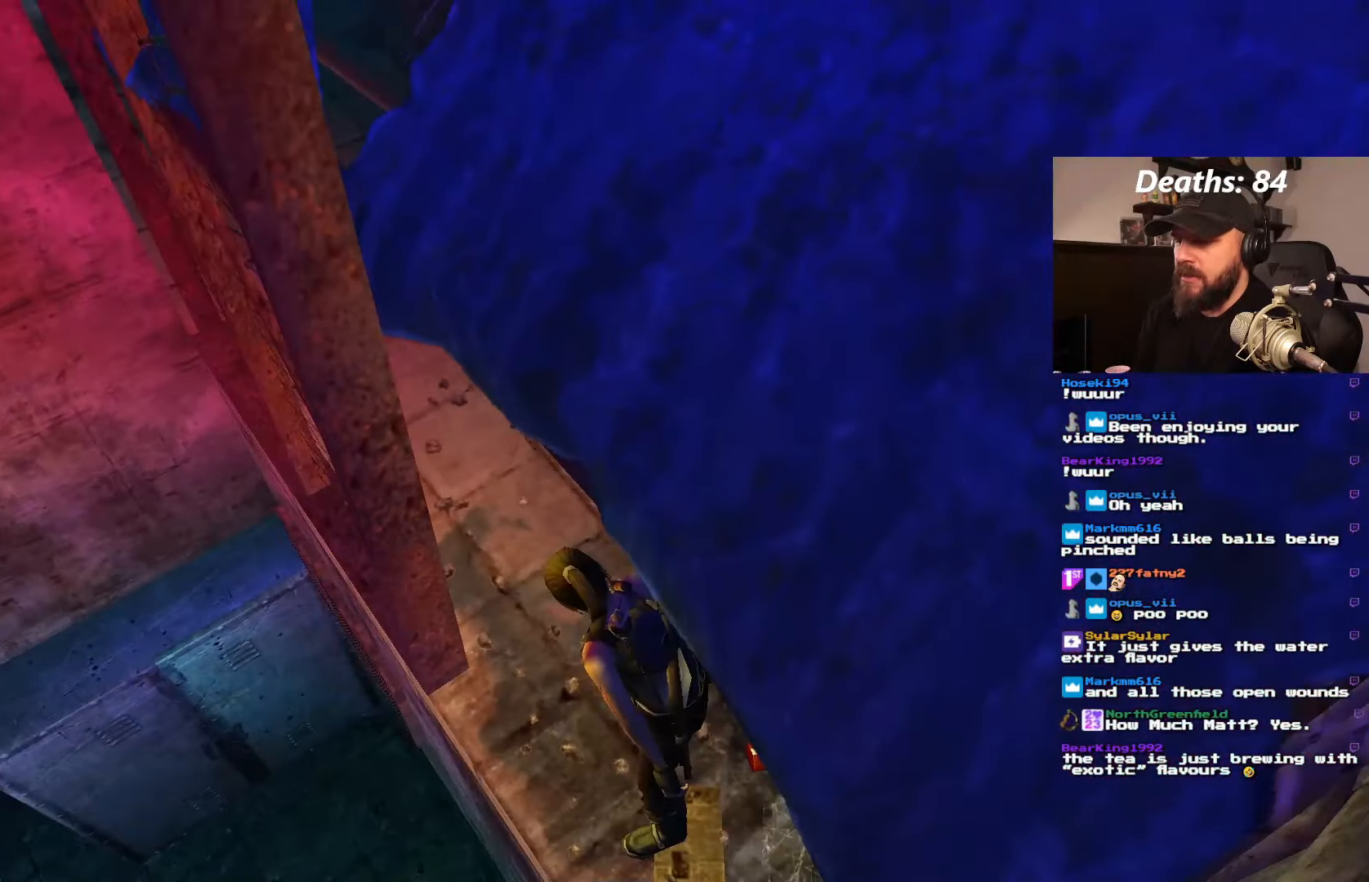
{"dt_ms": 500, "buttons": ["L1", "DPAD_DOWN", "DPAD_LEFT"], "left_stick": "center", "right_stick": "center", "events": [[66, "DPAD_DOWN", "down"], [200, "DPAD_LEFT", "down"], [383, "DPAD_DOWN", "up"], [500, "DPAD_DOWN", "down"]]}
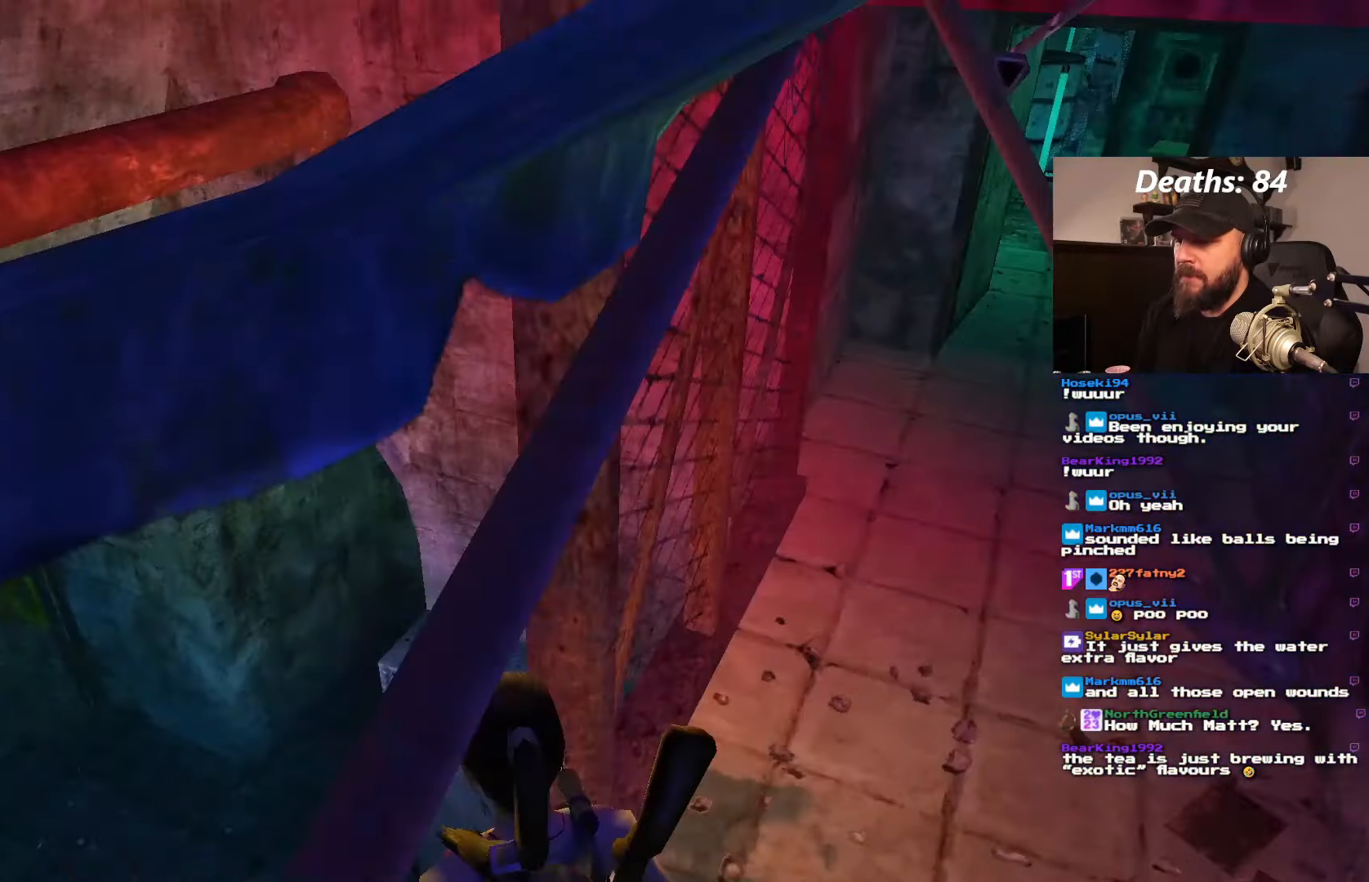
{"dt_ms": 500, "buttons": ["L1"], "left_stick": "center", "right_stick": "center", "events": [[83, "DPAD_LEFT", "up"], [183, "DPAD_DOWN", "up"]]}
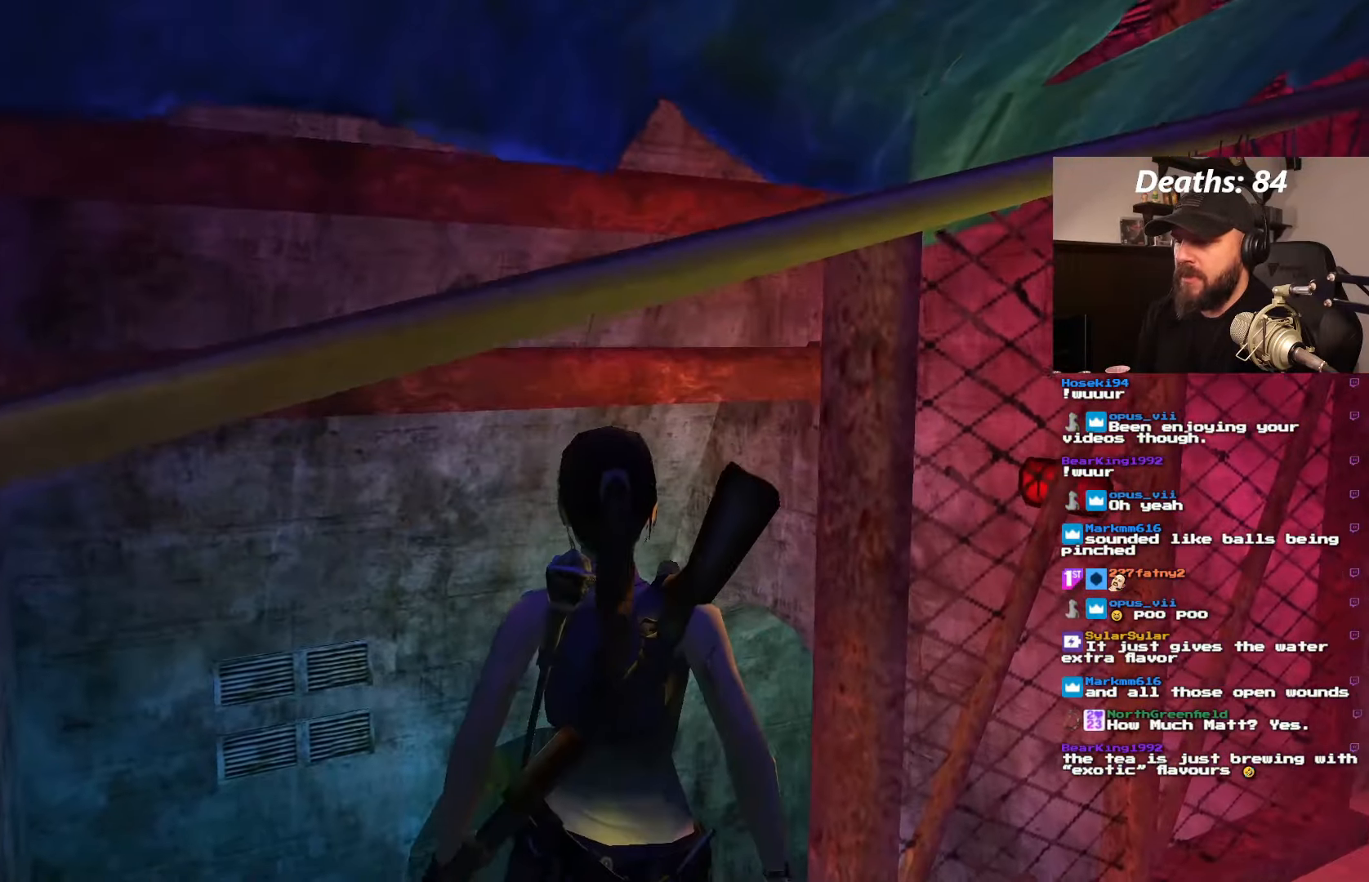
{"dt_ms": 500, "buttons": ["L1", "DPAD_UP"], "left_stick": "center", "right_stick": "center", "events": [[116, "DPAD_UP", "down"], [300, "L1", "up"], [333, "DPAD_UP", "up"], [416, "DPAD_UP", "down"], [416, "L1", "down"]]}
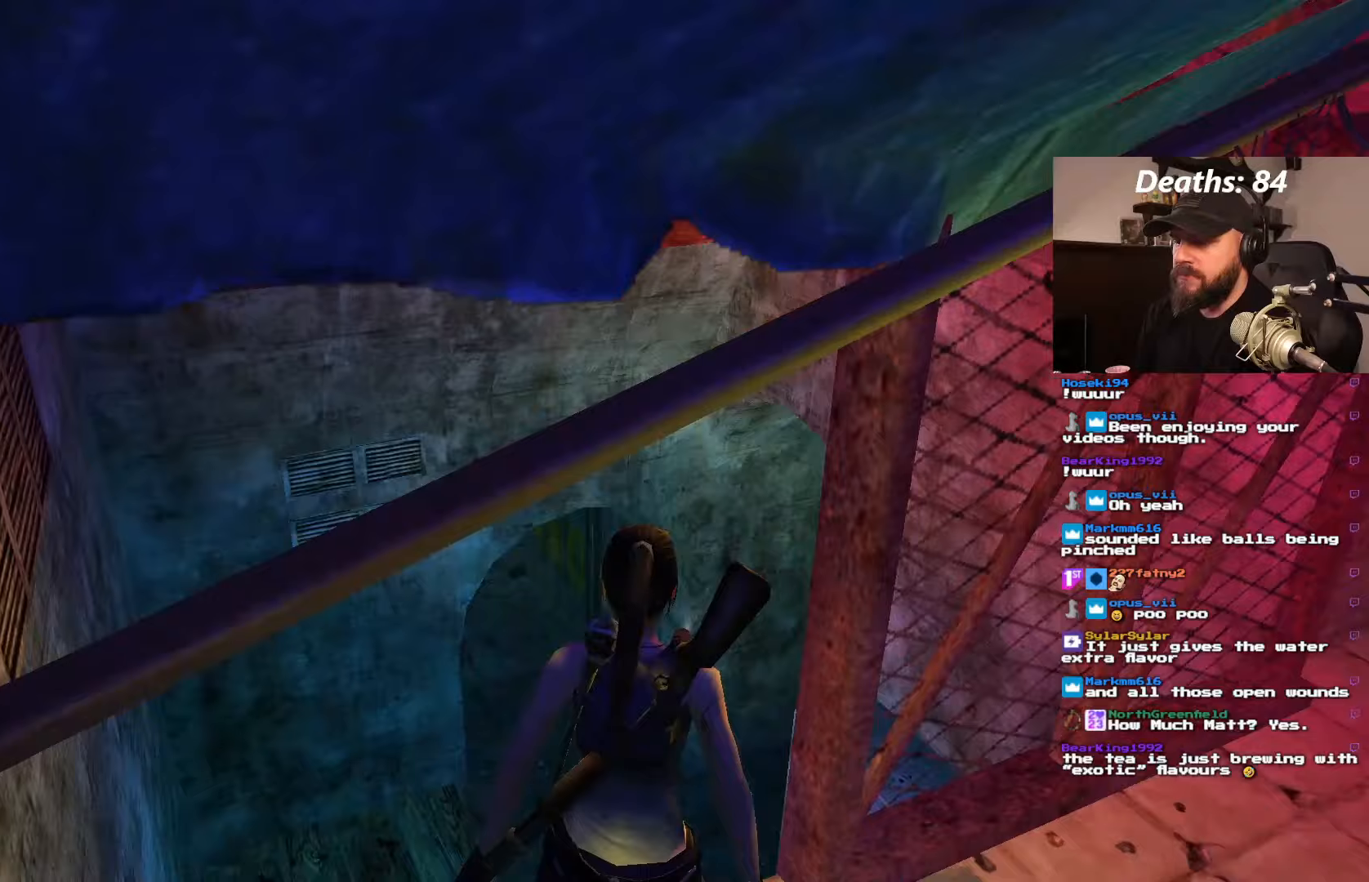
{"dt_ms": 1000, "buttons": ["L1"], "left_stick": "center", "right_stick": "center"}
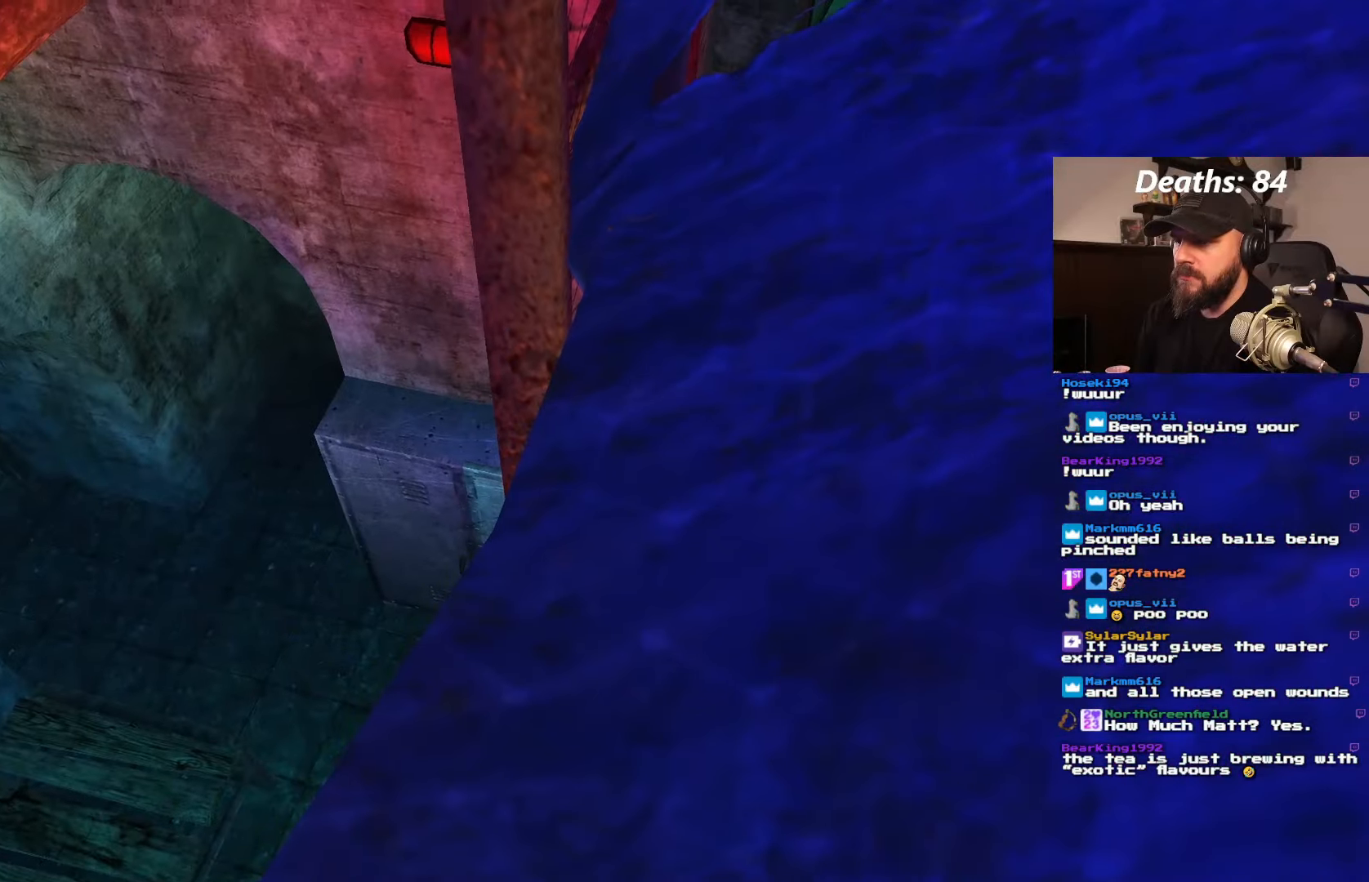
{"dt_ms": 500, "buttons": ["L1"], "left_stick": "center", "right_stick": "center", "events": [[17, "DPAD_RIGHT", "down"], [33, "DPAD_DOWN", "down"], [250, "DPAD_DOWN", "up"], [250, "DPAD_RIGHT", "up"]]}
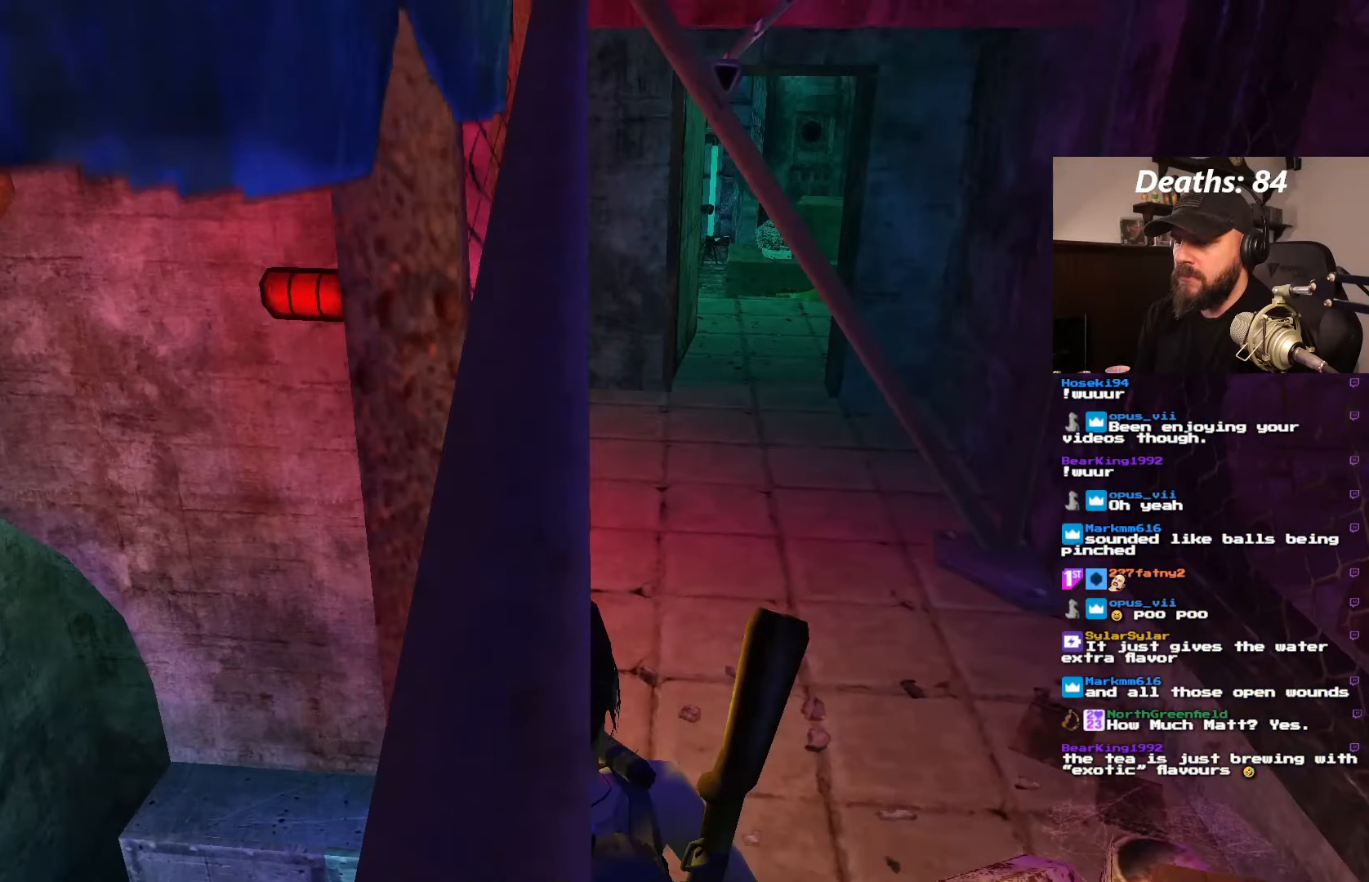
{"dt_ms": 500, "buttons": ["L1"], "left_stick": "center", "right_stick": "center", "events": []}
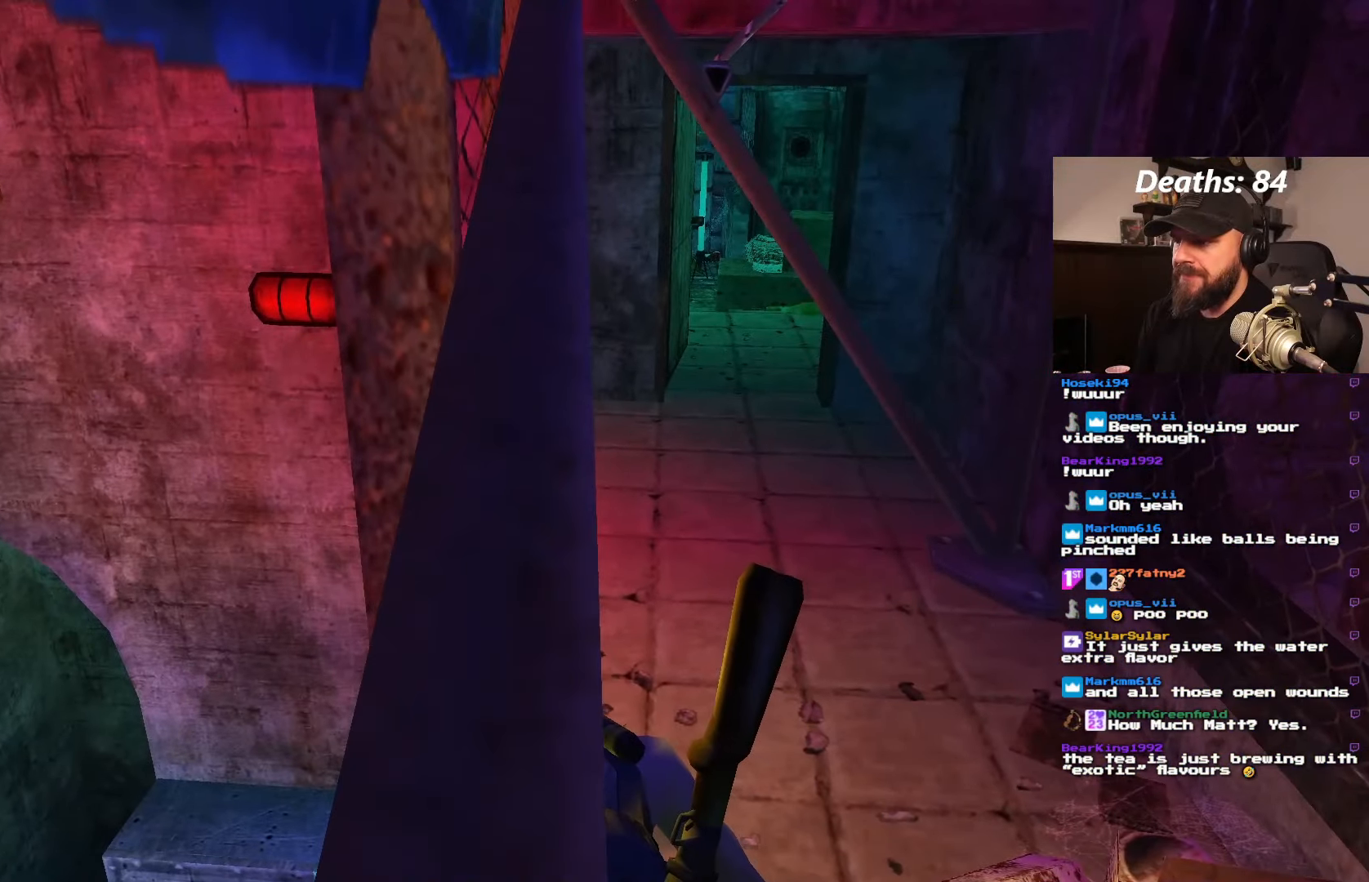
{"dt_ms": 500, "buttons": ["L1"], "left_stick": "center", "right_stick": "center", "events": [[83, "DPAD_DOWN", "down"], [150, "DPAD_DOWN", "up"]]}
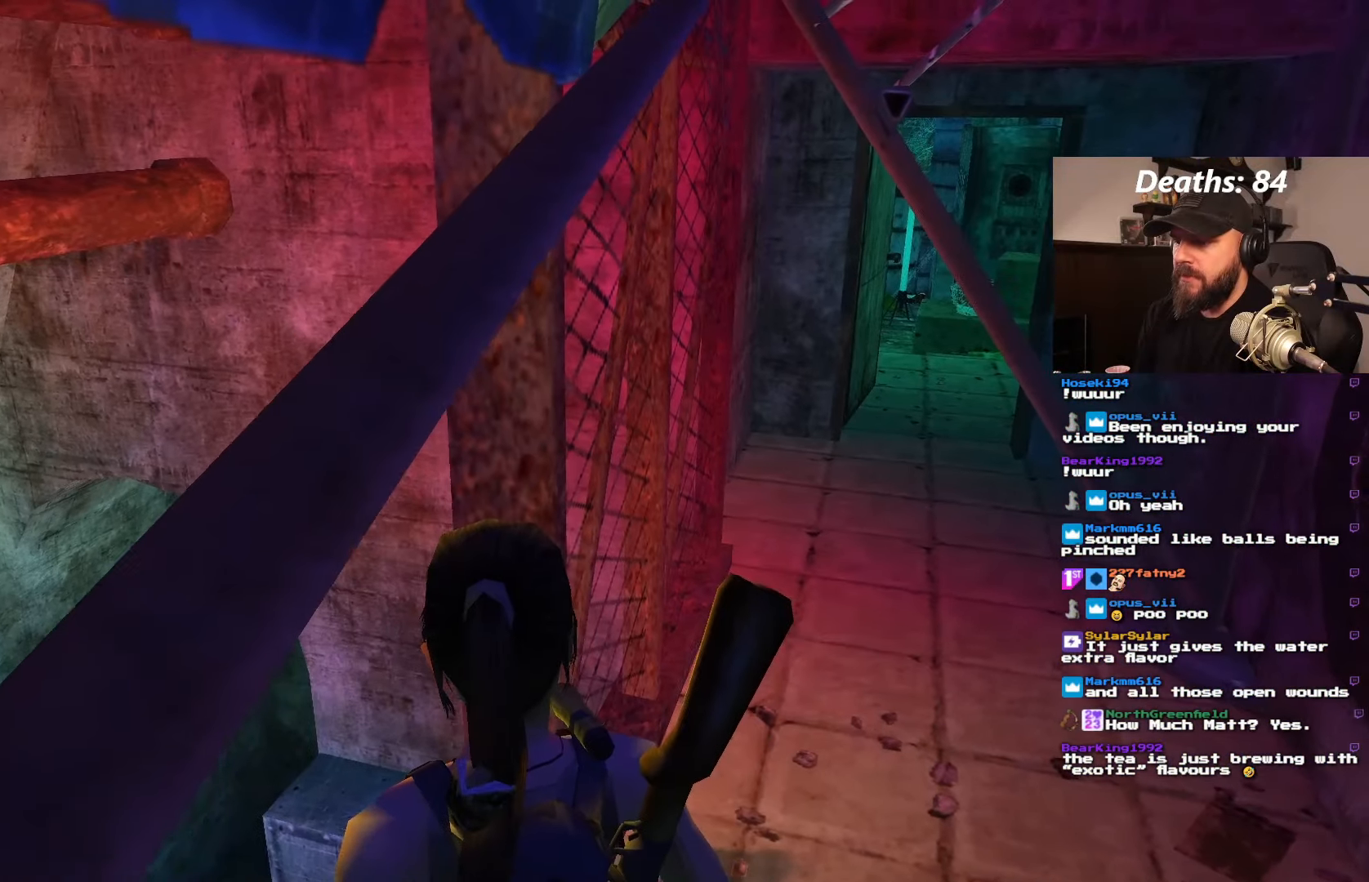
{"dt_ms": 500, "buttons": ["L1"], "left_stick": "center", "right_stick": "center", "events": [[200, "DPAD_LEFT", "down"], [467, "DPAD_LEFT", "up"]]}
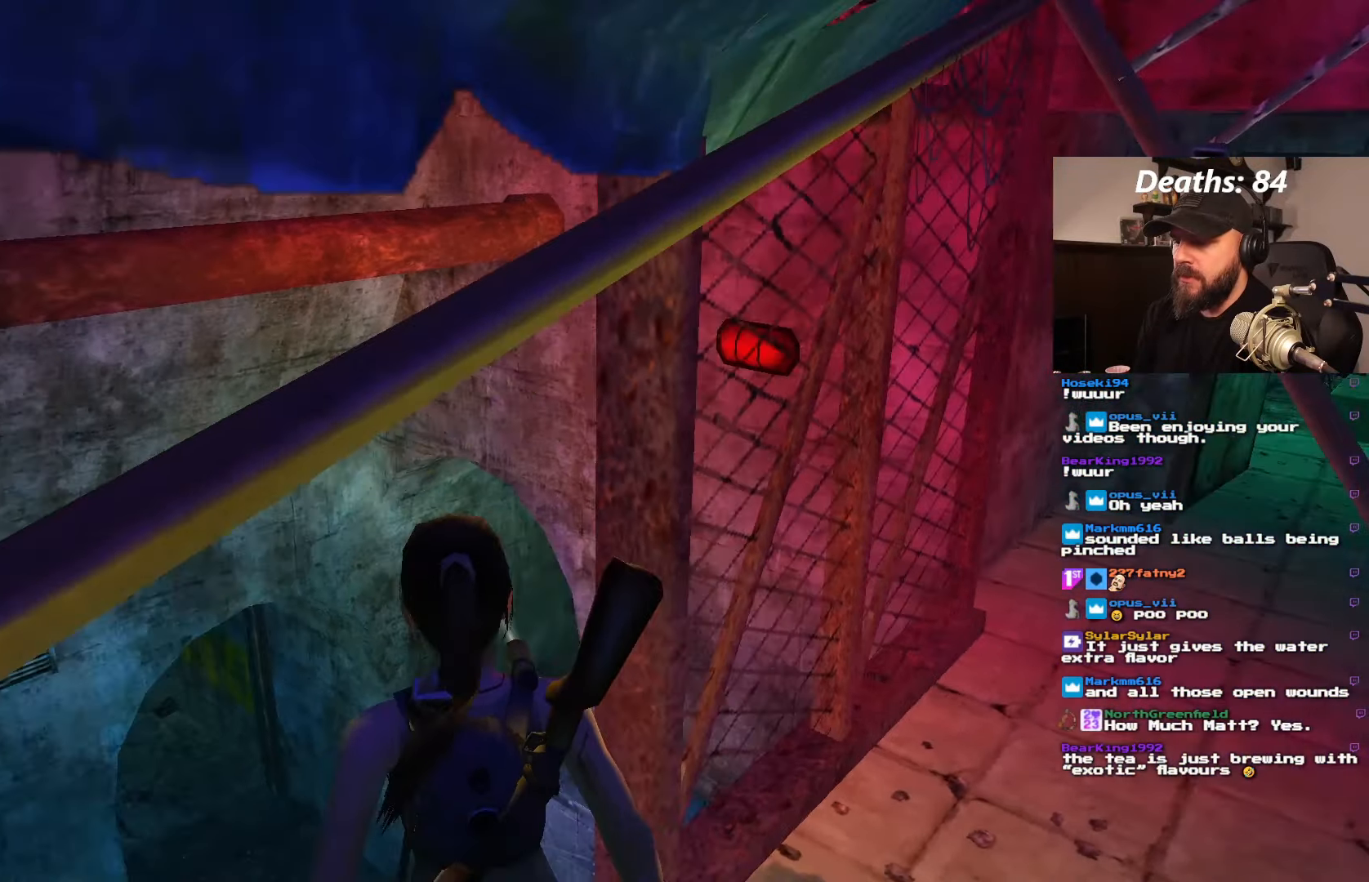
{"dt_ms": 500, "buttons": ["L1"], "left_stick": "center", "right_stick": "center", "events": []}
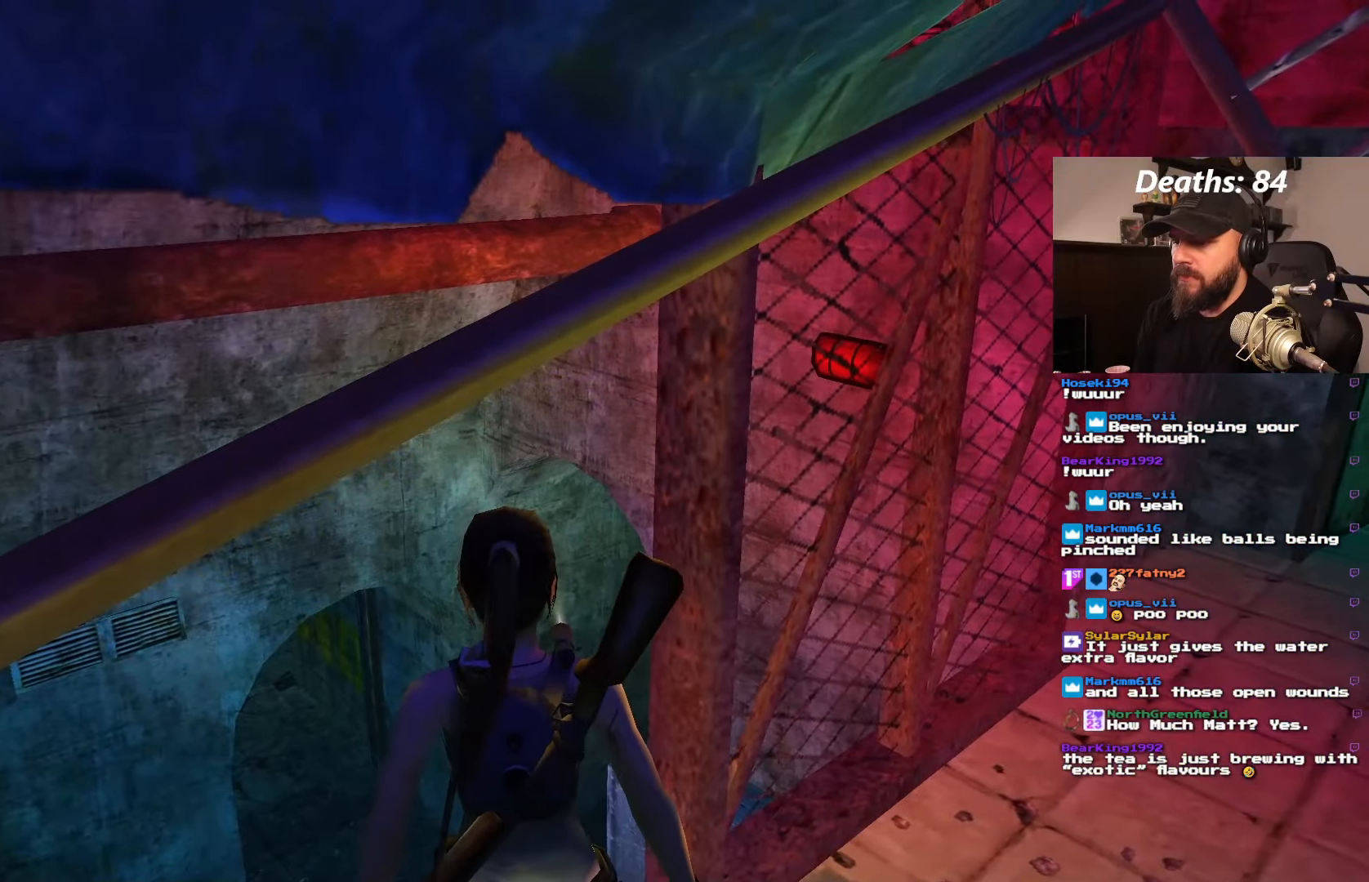
{"dt_ms": 500, "buttons": ["L1"], "left_stick": "center", "right_stick": "center", "events": [[117, "DPAD_DOWN", "down"], [233, "DPAD_DOWN", "up"]]}
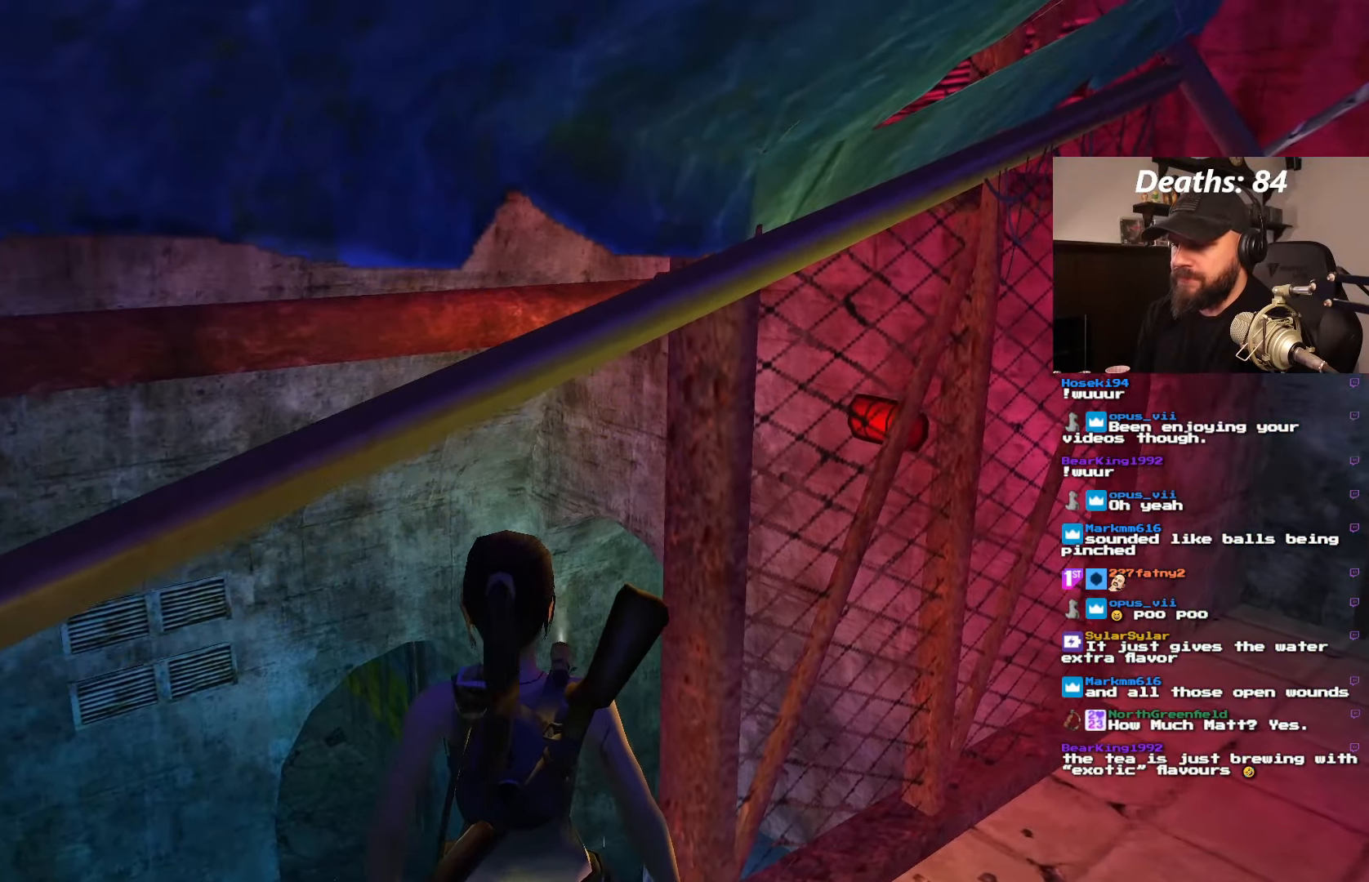
{"dt_ms": 500, "buttons": ["L1"], "left_stick": "center", "right_stick": "center", "events": []}
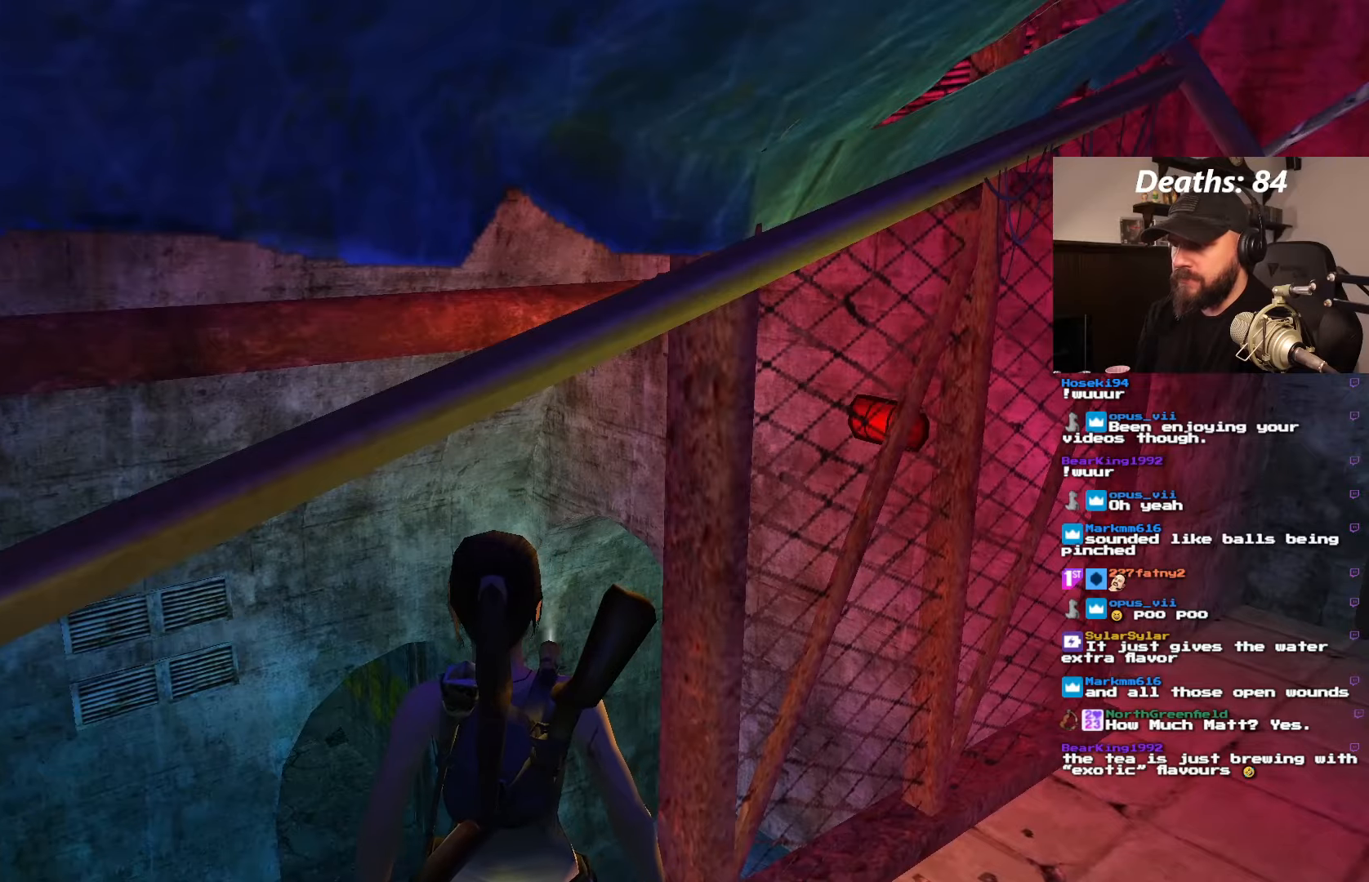
{"dt_ms": 500, "buttons": ["DPAD_RIGHT"], "left_stick": "center", "right_stick": "center", "events": [[200, "DPAD_RIGHT", "down"], [250, "L1", "up"]]}
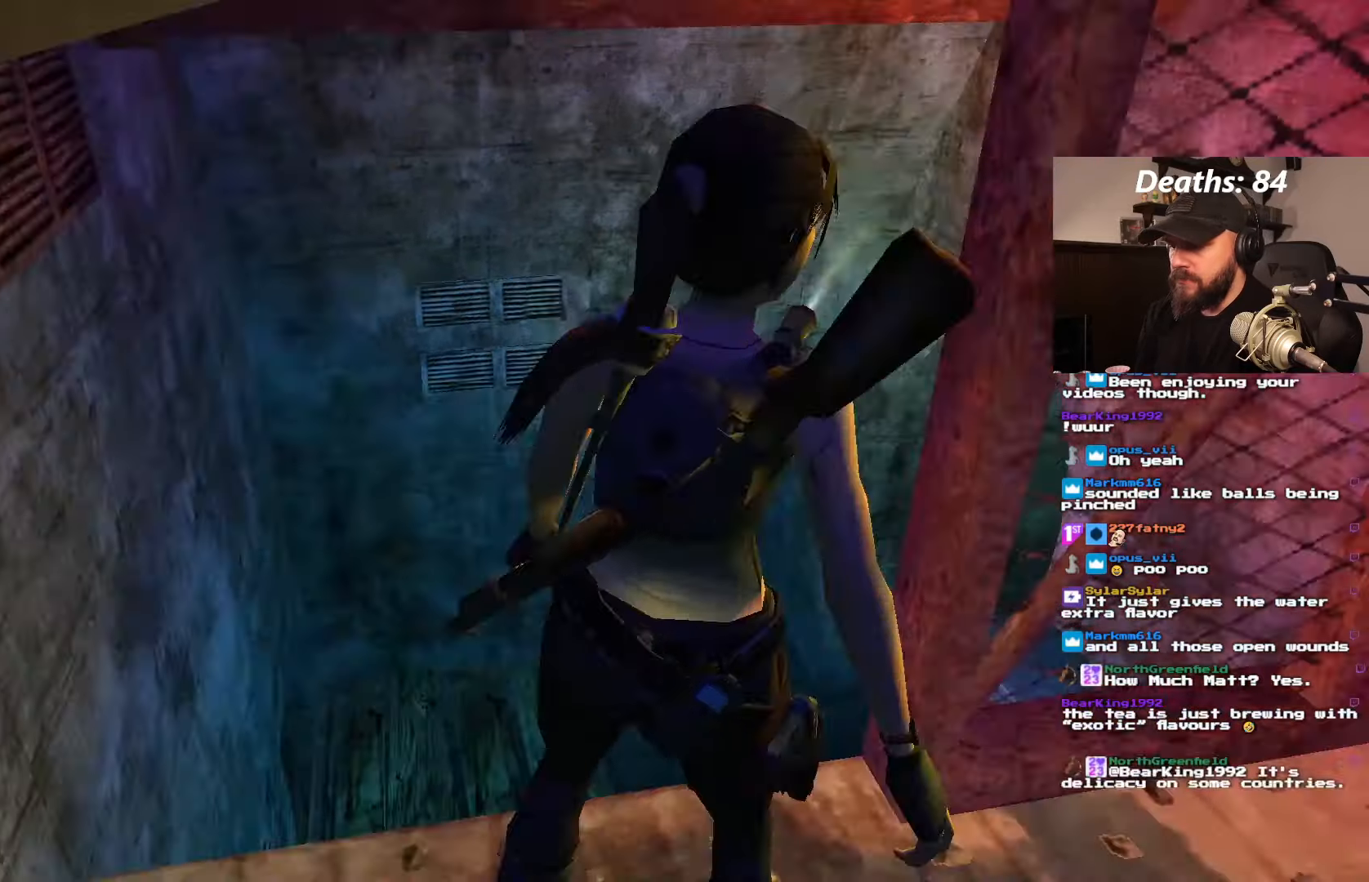
{"dt_ms": 500, "buttons": ["DPAD_RIGHT"], "left_stick": "center", "right_stick": "center", "events": []}